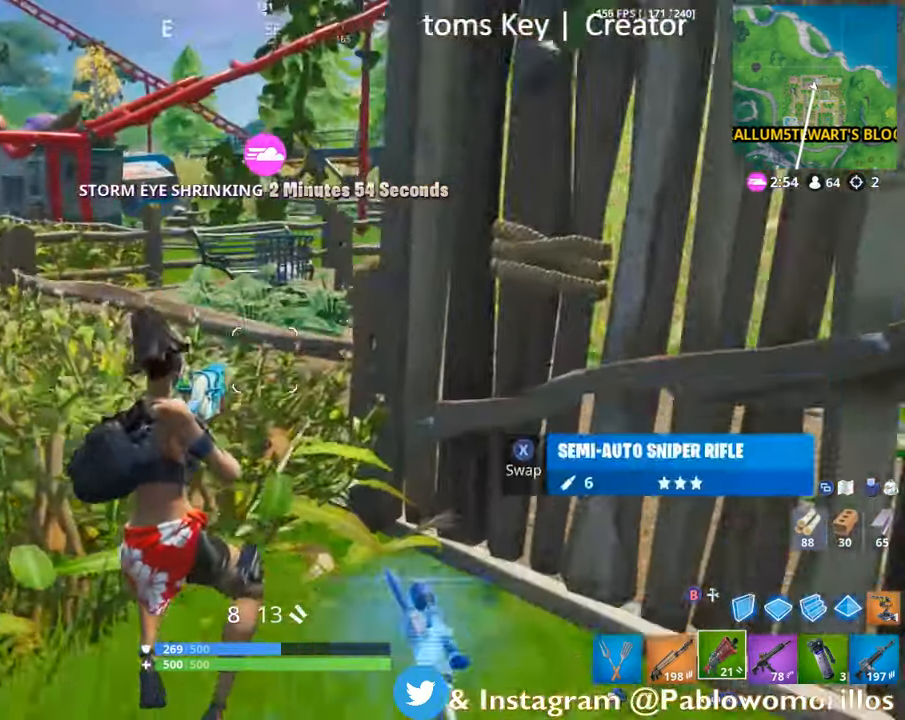
Gameplay with a controller (Xbox layout); each line is a JSON object with the inputs held at the frame after it (dt_ms = milliseconds from this image to that frame). "events" lists button and stick changes between this image and that frame as [ms after this image, input, new state], when the widget could be followed in between.
{"dt_ms": 500, "buttons": [], "left_stick": "up-left", "right_stick": "center", "events": [[116, "right_stick", "left"], [250, "L1", "down"], [300, "right_stick", "center"], [350, "L1", "up"], [400, "A", "down"], [500, "A", "up"]]}
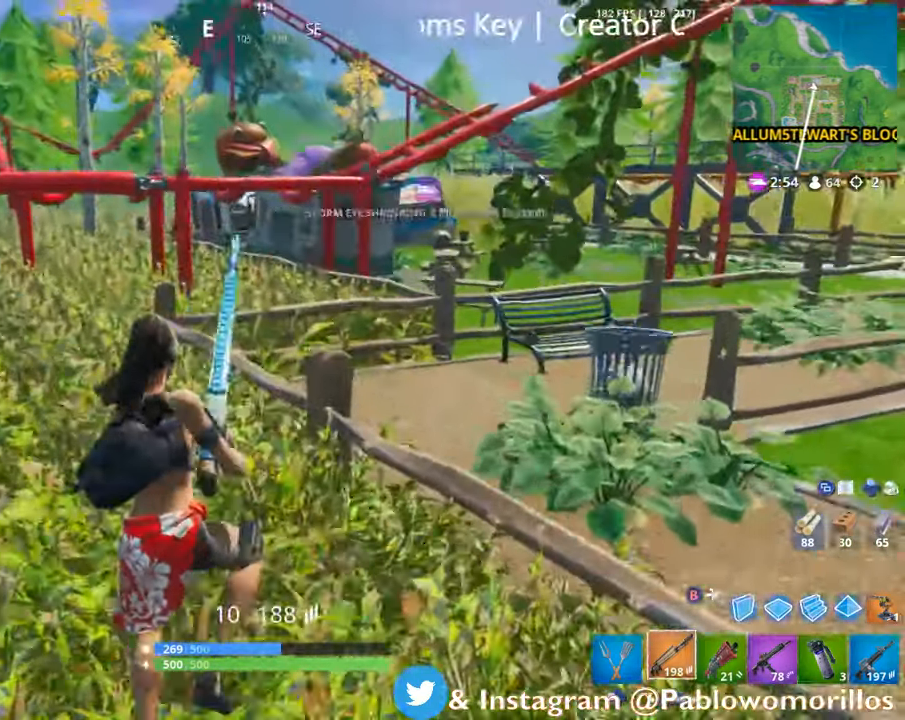
{"dt_ms": 500, "buttons": [], "left_stick": "up-left", "right_stick": "right", "events": [[33, "R1", "down"], [283, "R1", "up"], [483, "right_stick", "right"]]}
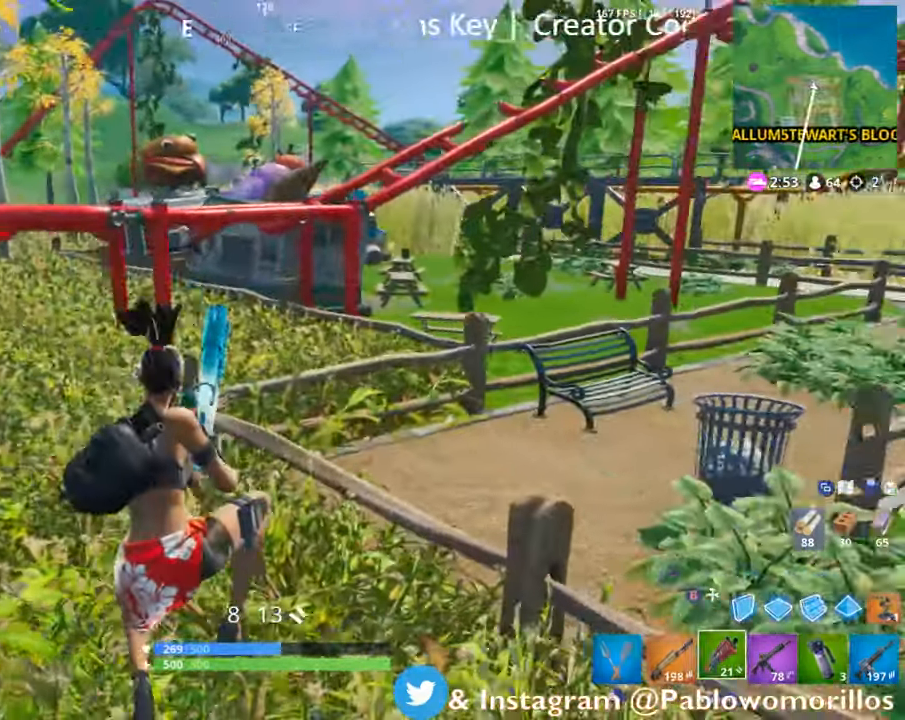
{"dt_ms": 500, "buttons": ["X"], "left_stick": "up-left", "right_stick": "center", "events": [[150, "right_stick", "center"], [333, "A", "down"], [383, "A", "up"], [500, "X", "down"]]}
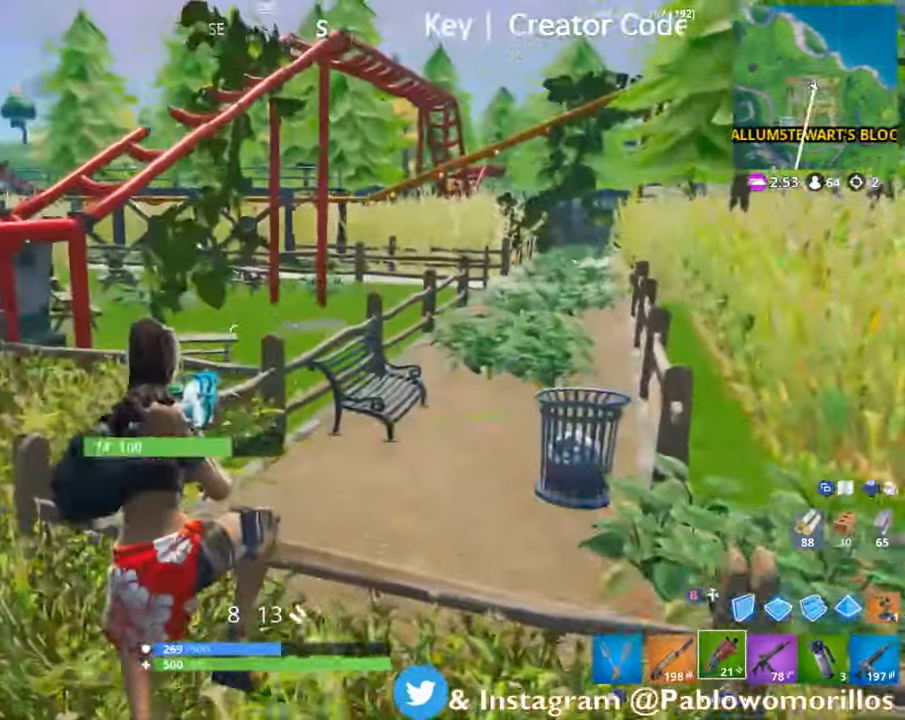
{"dt_ms": 500, "buttons": ["R1"], "left_stick": "up-left", "right_stick": "right", "events": [[116, "X", "up"], [333, "right_stick", "right"], [466, "R1", "down"]]}
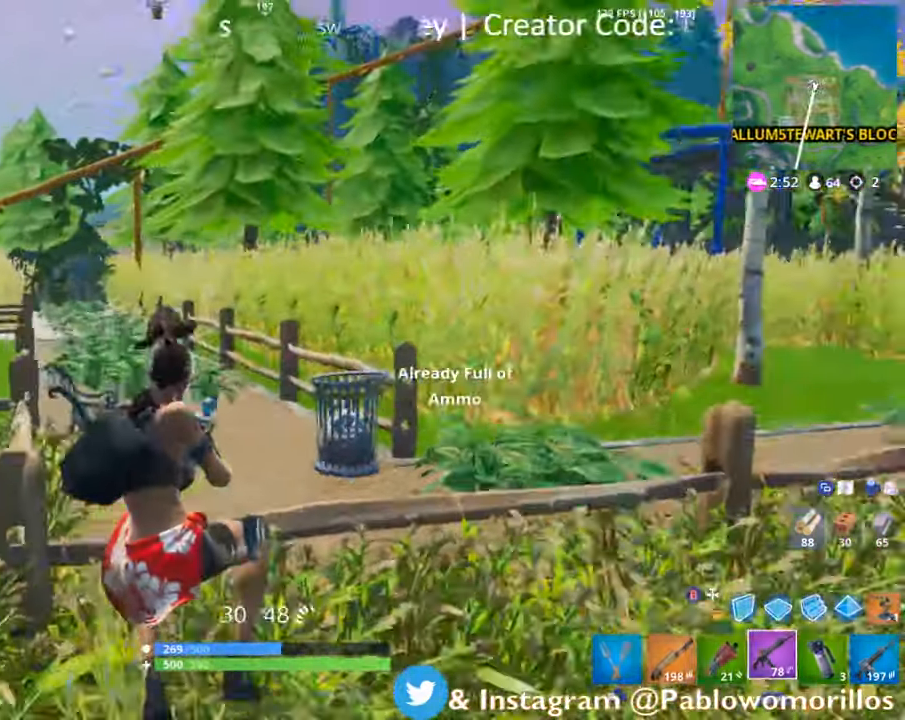
{"dt_ms": 500, "buttons": ["X"], "left_stick": "up-left", "right_stick": "center", "events": [[50, "right_stick", "center"], [83, "R1", "up"], [217, "X", "down"], [350, "X", "up"], [417, "X", "down"]]}
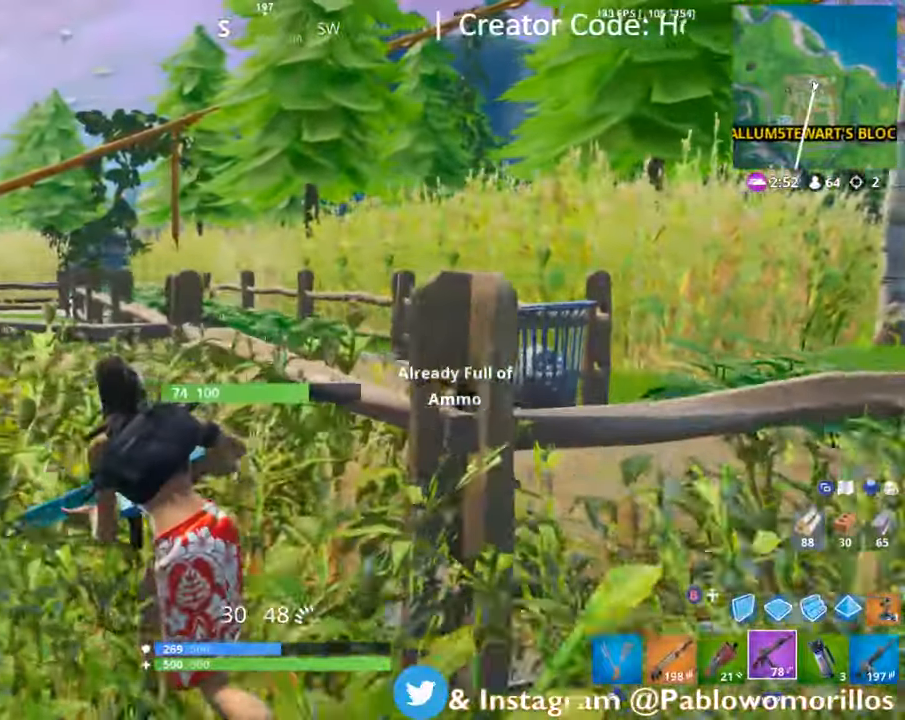
{"dt_ms": 500, "buttons": [], "left_stick": "up", "right_stick": "right", "events": [[17, "X", "up"], [217, "R1", "down"], [333, "R1", "up"], [383, "left_stick", "up"], [500, "right_stick", "right"]]}
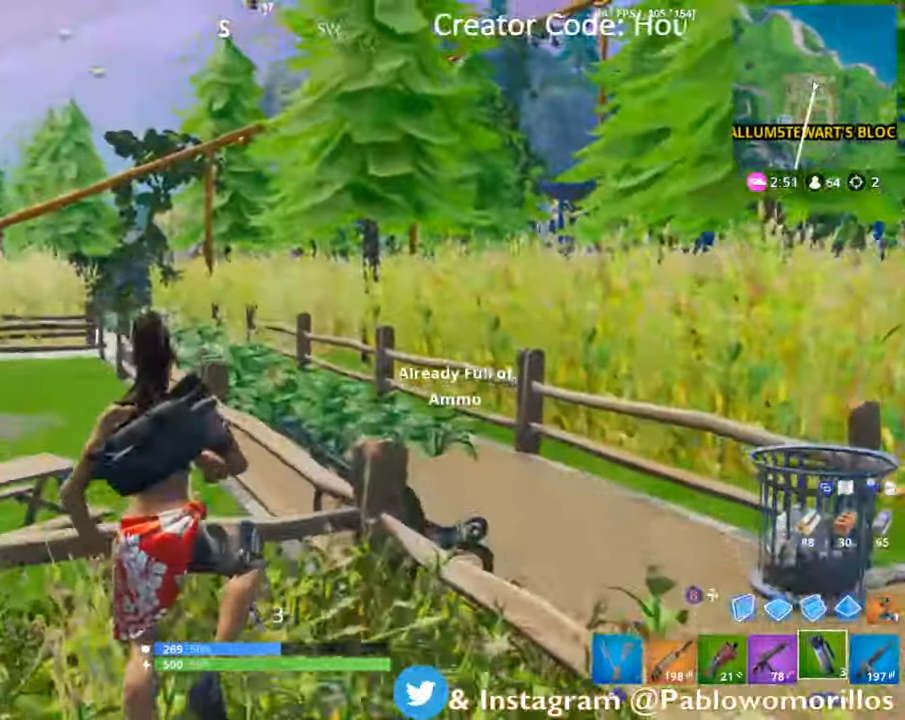
{"dt_ms": 500, "buttons": [], "left_stick": "up-left", "right_stick": "center", "events": [[183, "L1", "down"], [250, "right_stick", "center"], [300, "L1", "up"], [467, "left_stick", "up-left"]]}
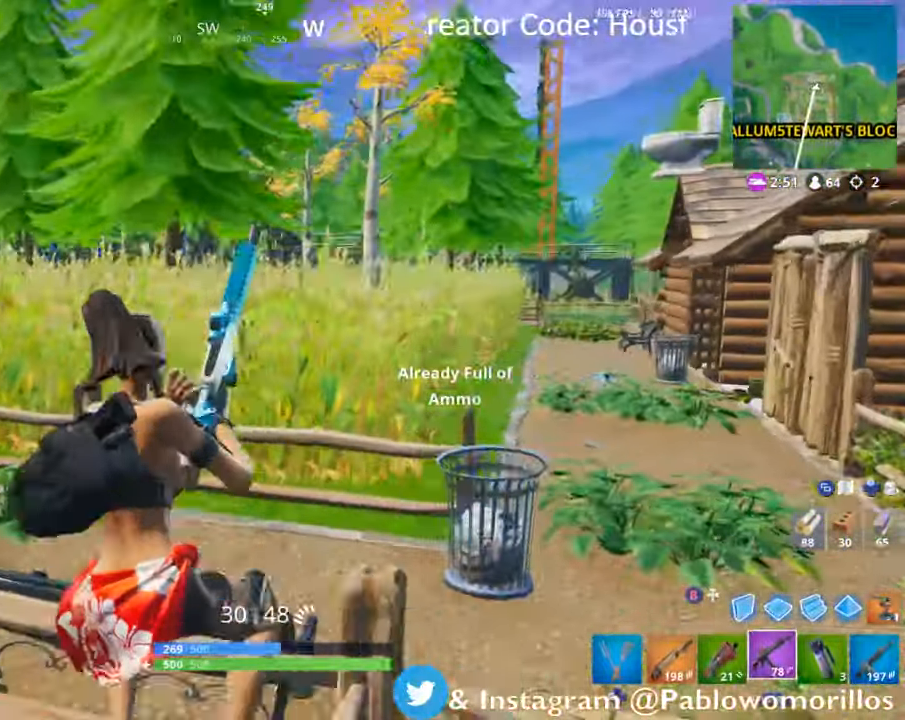
{"dt_ms": 500, "buttons": [], "left_stick": "up-right", "right_stick": "center", "events": [[33, "right_stick", "down"], [117, "right_stick", "center"], [217, "A", "down"], [217, "left_stick", "up-right"], [383, "A", "up"]]}
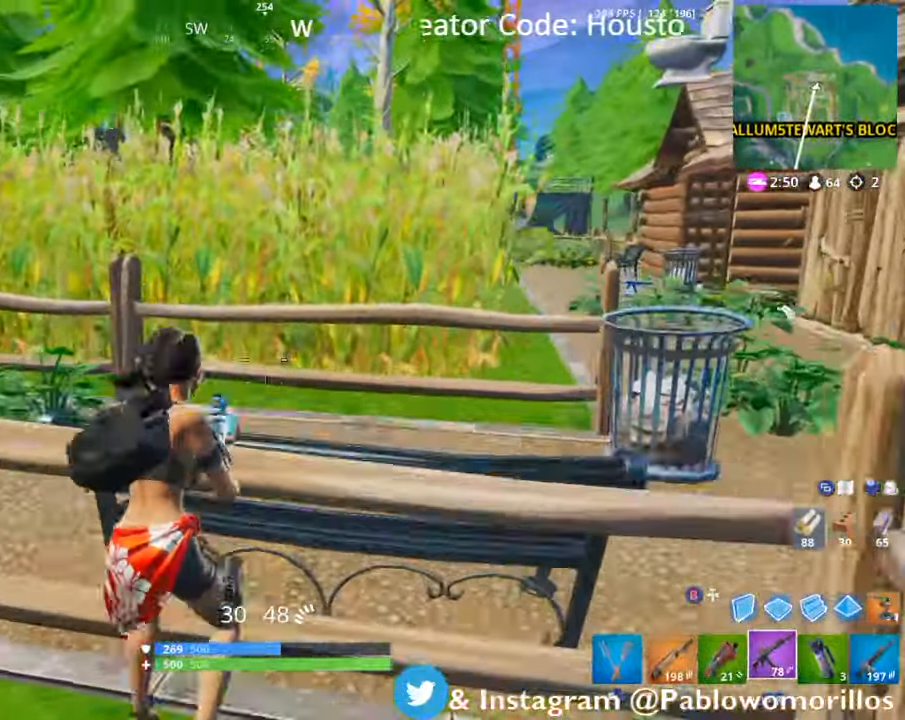
{"dt_ms": 500, "buttons": ["R2"], "left_stick": "up-right", "right_stick": "down-left", "events": [[50, "A", "down"], [217, "A", "up"], [433, "R2", "down"], [433, "right_stick", "down-left"]]}
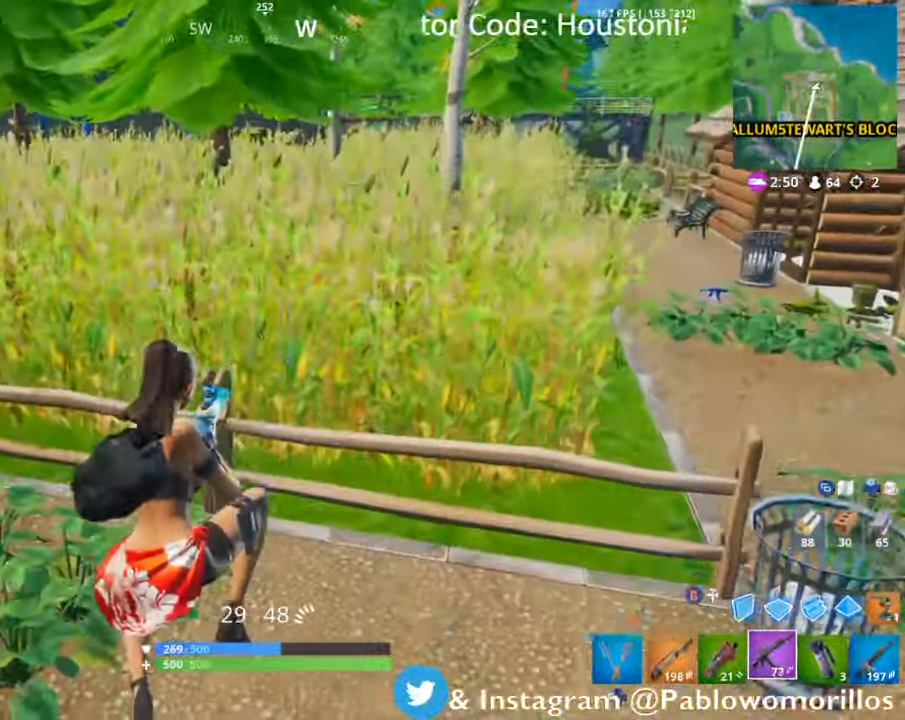
{"dt_ms": 500, "buttons": ["A"], "left_stick": "up-right", "right_stick": "center", "events": [[17, "right_stick", "center"], [350, "R2", "up"], [417, "A", "down"]]}
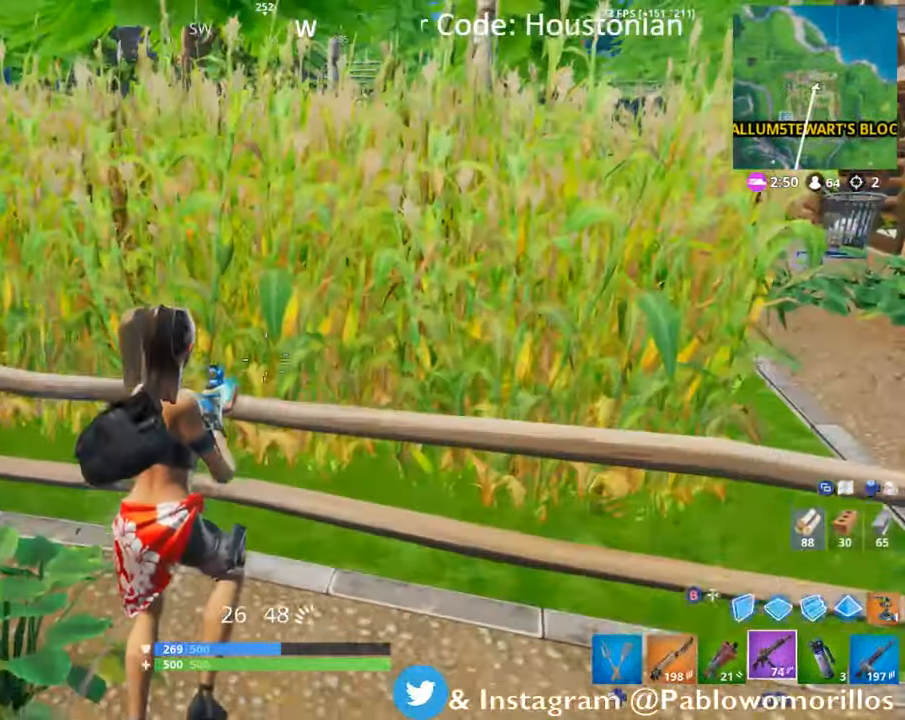
{"dt_ms": 500, "buttons": [], "left_stick": "up-right", "right_stick": "down", "events": [[133, "A", "up"], [133, "DPAD_LEFT", "down"], [233, "DPAD_LEFT", "up"], [433, "right_stick", "down"]]}
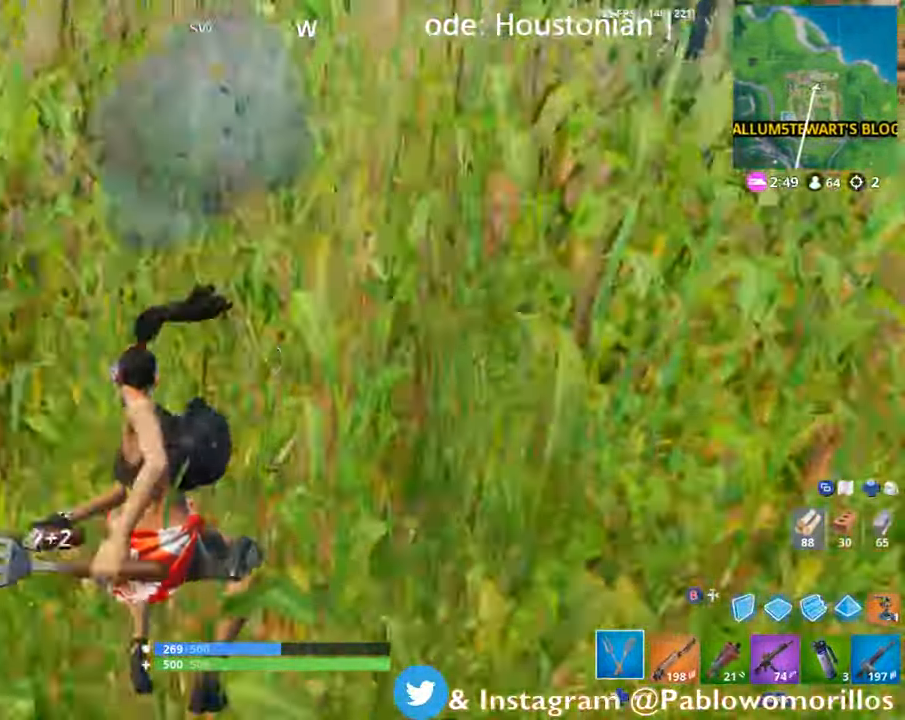
{"dt_ms": 500, "buttons": ["R2"], "left_stick": "up", "right_stick": "center", "events": [[67, "R2", "down"], [67, "right_stick", "center"], [217, "left_stick", "up"], [267, "right_stick", "up-left"], [367, "right_stick", "center"]]}
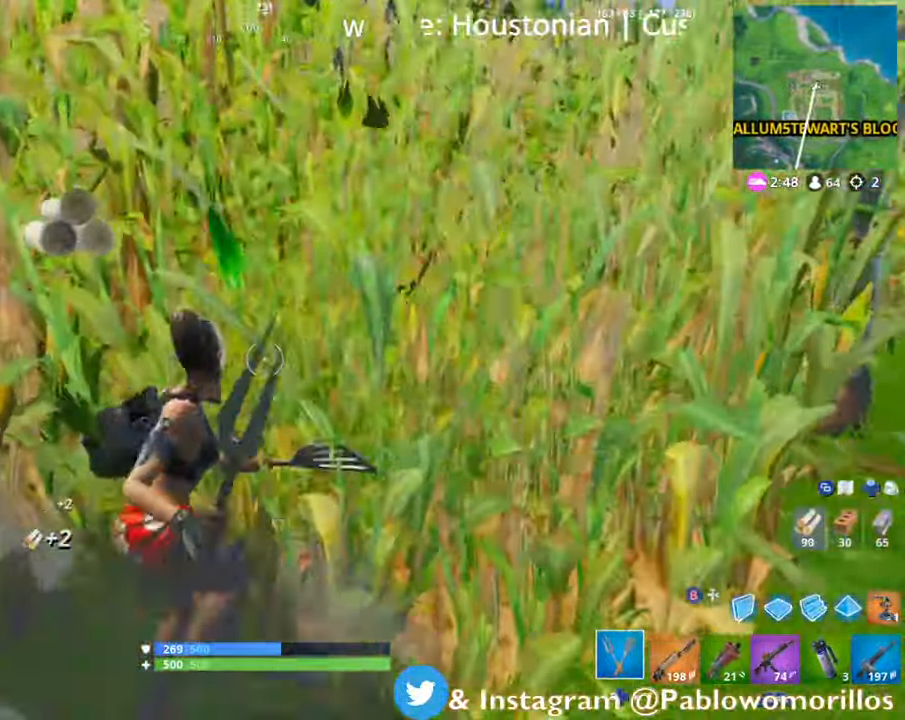
{"dt_ms": 500, "buttons": ["R2"], "left_stick": "up", "right_stick": "center", "events": [[317, "right_stick", "left"], [383, "right_stick", "center"]]}
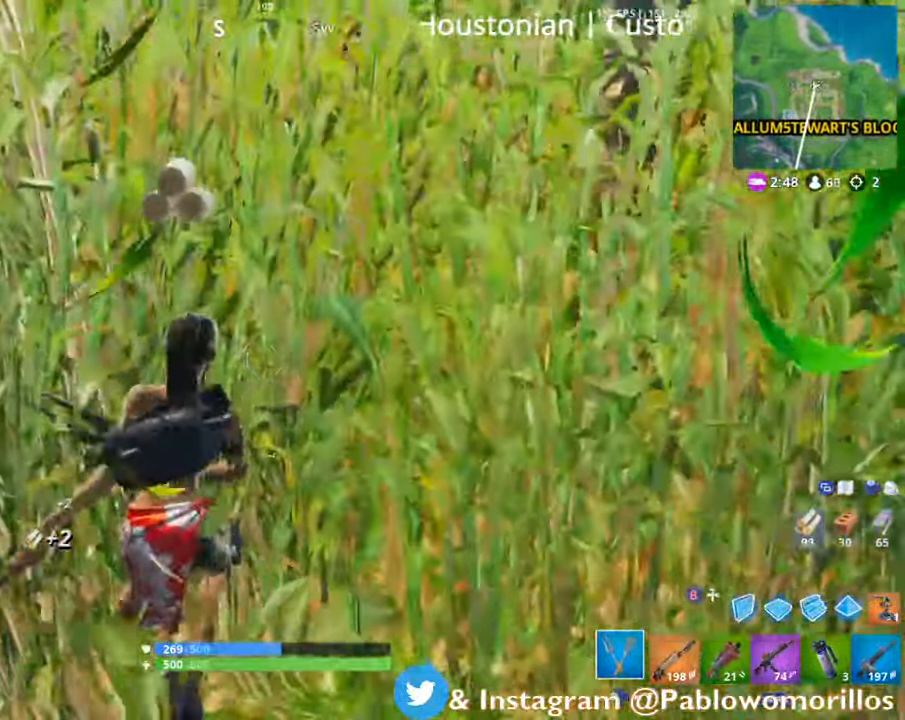
{"dt_ms": 1000, "buttons": ["R2"], "left_stick": "up", "right_stick": "down-left"}
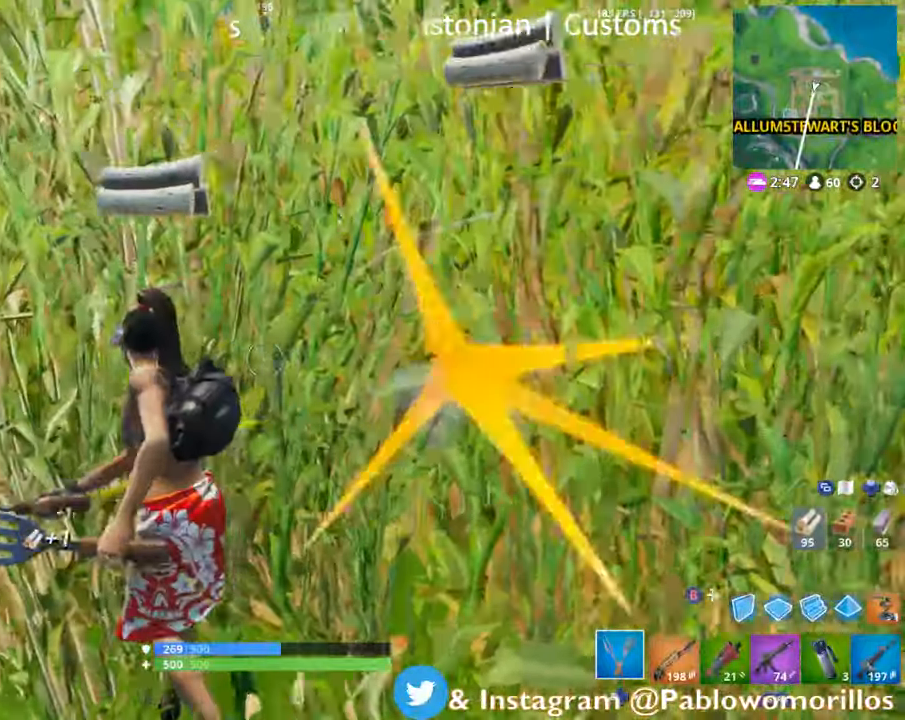
{"dt_ms": 1000, "buttons": ["R2"], "left_stick": "up", "right_stick": "center"}
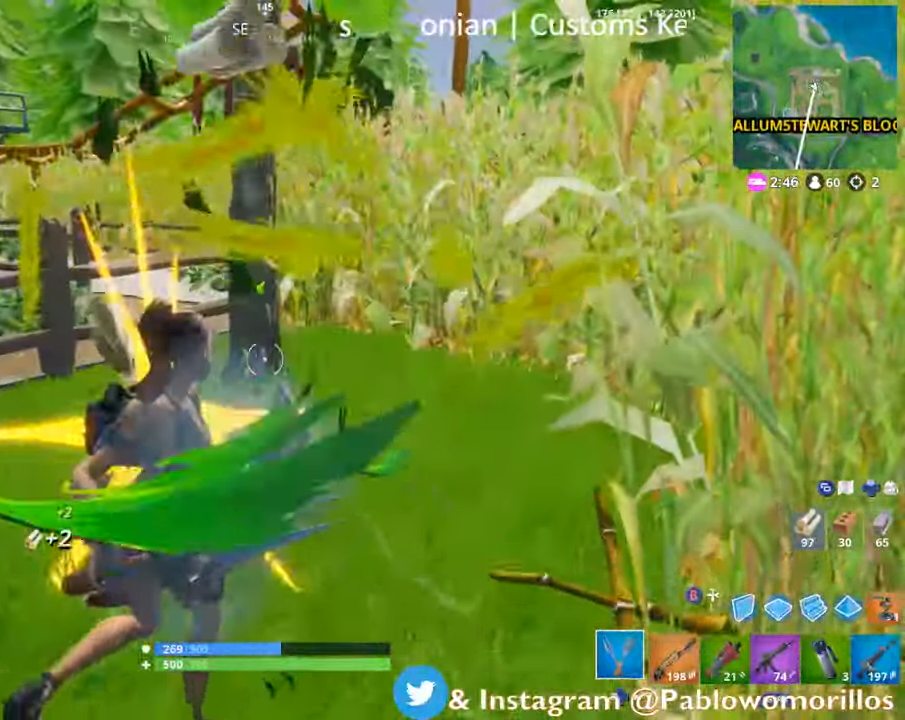
{"dt_ms": 500, "buttons": ["R2"], "left_stick": "up", "right_stick": "right", "events": [[350, "right_stick", "right"]]}
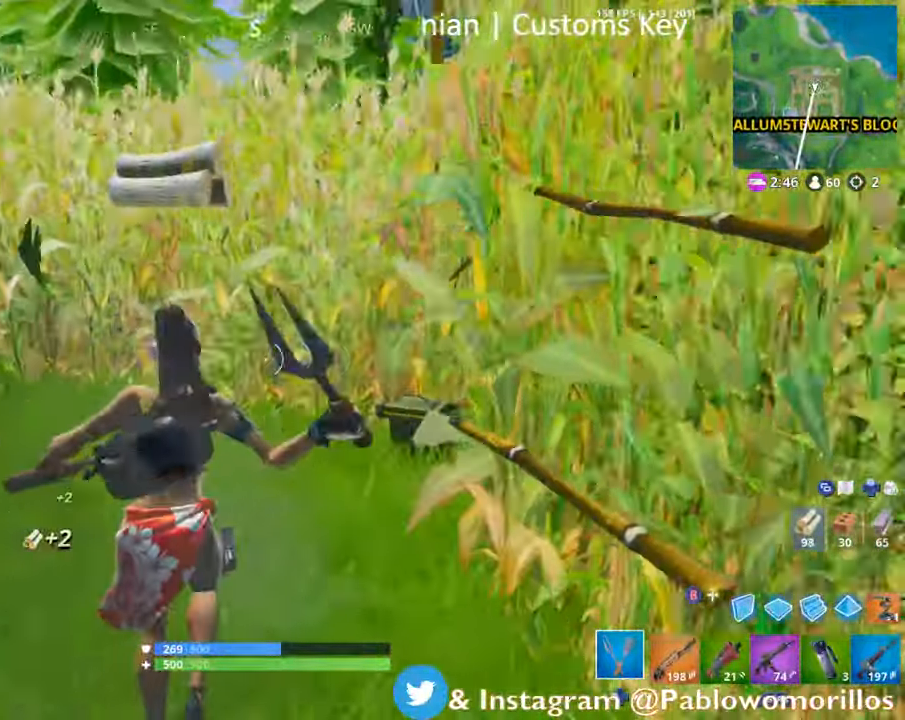
{"dt_ms": 500, "buttons": ["R2"], "left_stick": "up", "right_stick": "center", "events": [[217, "right_stick", "center"]]}
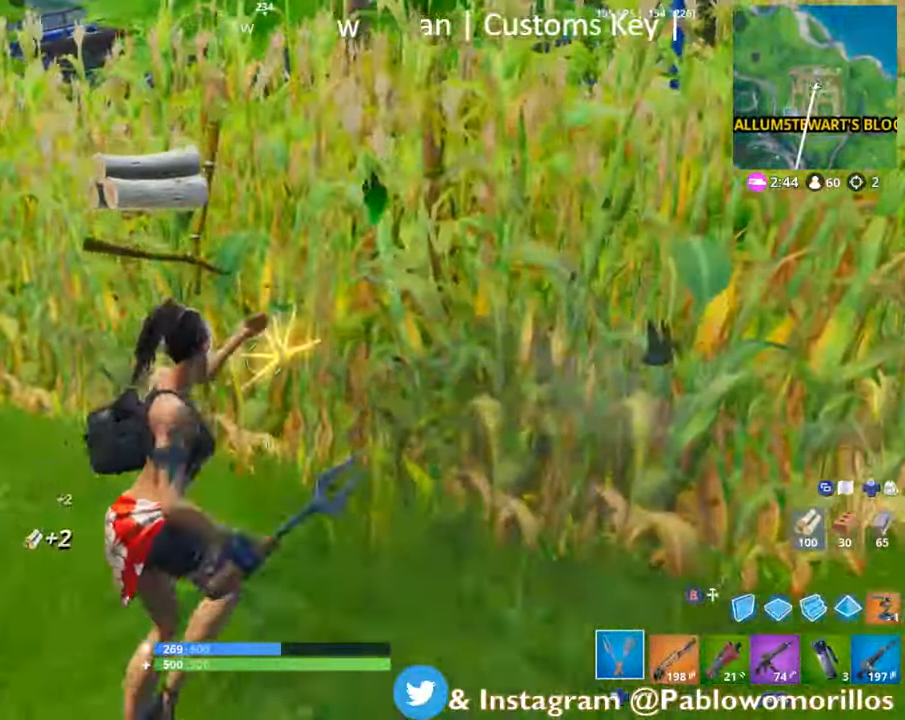
{"dt_ms": 500, "buttons": ["R2"], "left_stick": "up", "right_stick": "right", "events": [[317, "right_stick", "right"]]}
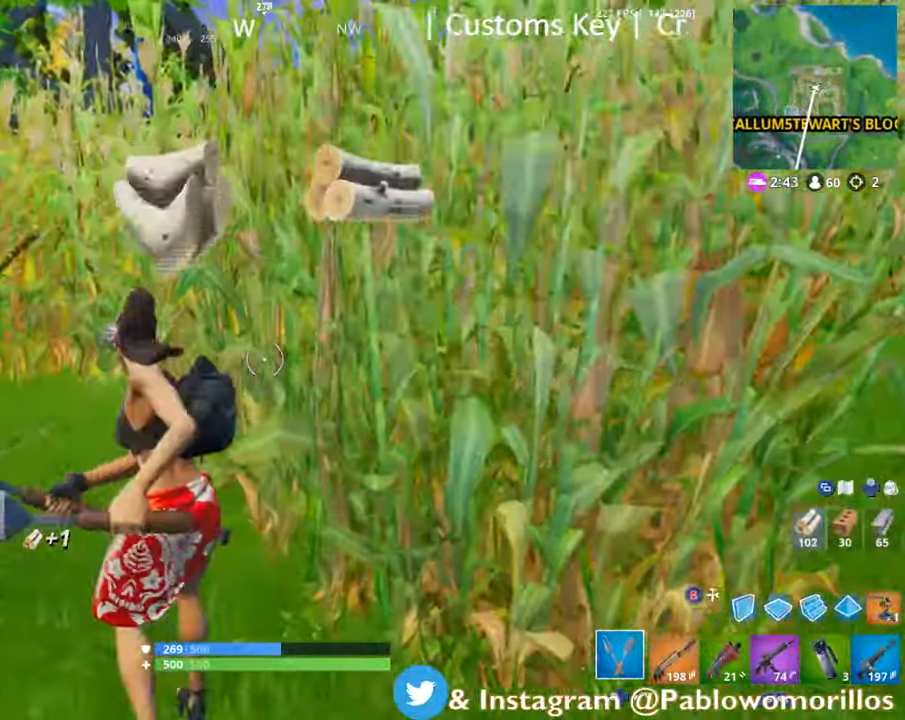
{"dt_ms": 500, "buttons": ["R1"], "left_stick": "up", "right_stick": "left", "events": [[34, "right_stick", "center"], [184, "right_stick", "left"], [317, "right_stick", "center"], [467, "R1", "down"], [467, "R2", "up"], [467, "right_stick", "left"]]}
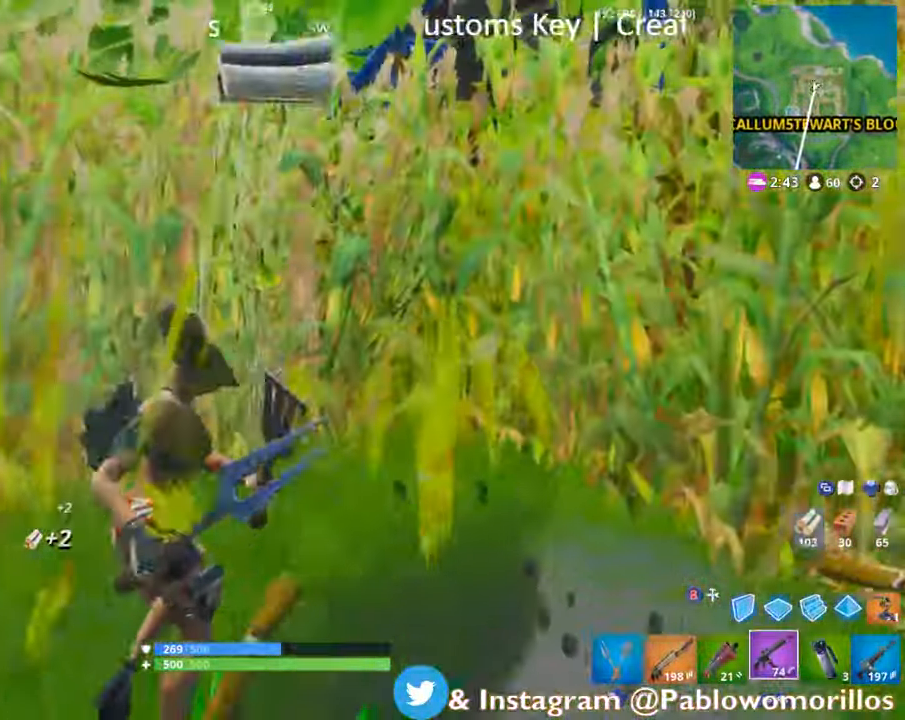
{"dt_ms": 500, "buttons": [], "left_stick": "up-left", "right_stick": "center", "events": [[67, "R1", "up"], [67, "right_stick", "center"], [150, "left_stick", "up-left"]]}
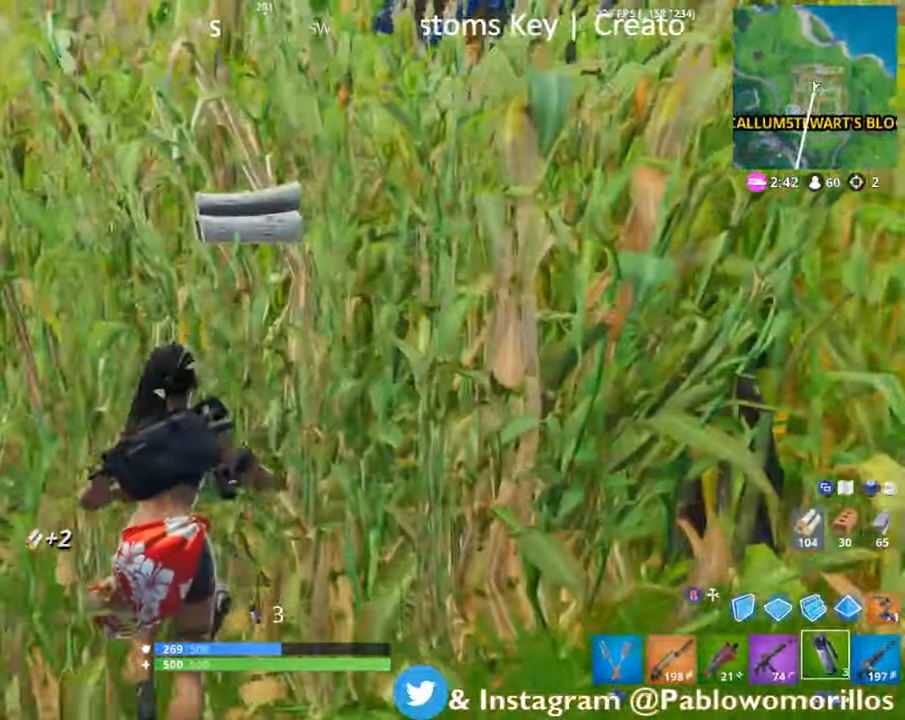
{"dt_ms": 500, "buttons": [], "left_stick": "up", "right_stick": "center", "events": [[17, "left_stick", "up"], [217, "R1", "down"], [217, "right_stick", "right"], [367, "R1", "up"], [367, "right_stick", "down-right"], [467, "right_stick", "center"]]}
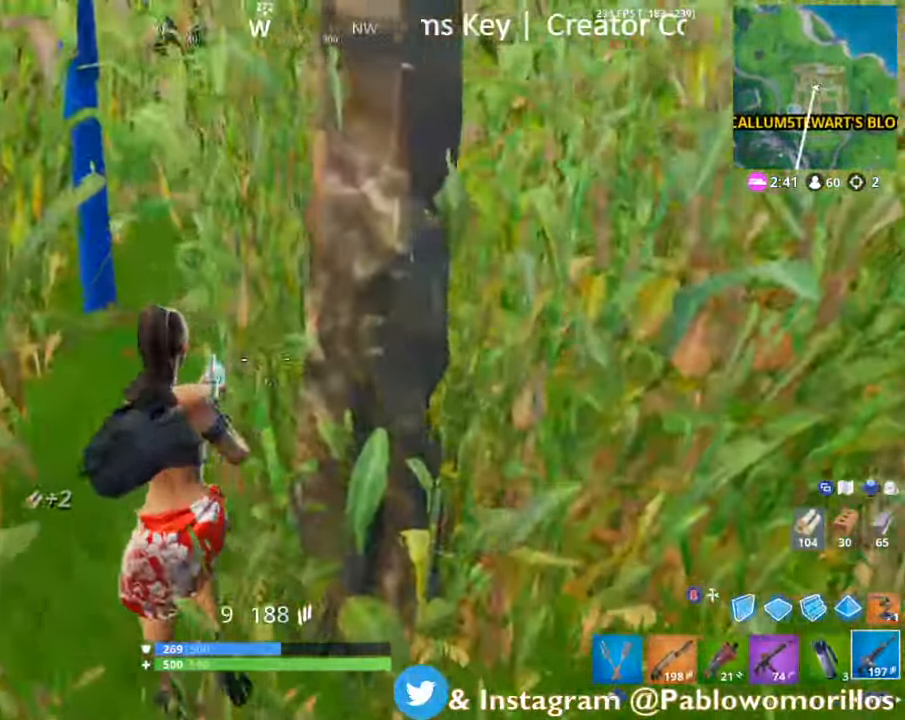
{"dt_ms": 500, "buttons": [], "left_stick": "up", "right_stick": "center", "events": [[100, "left_stick", "up-left"], [367, "left_stick", "up"], [367, "right_stick", "right"], [434, "right_stick", "center"]]}
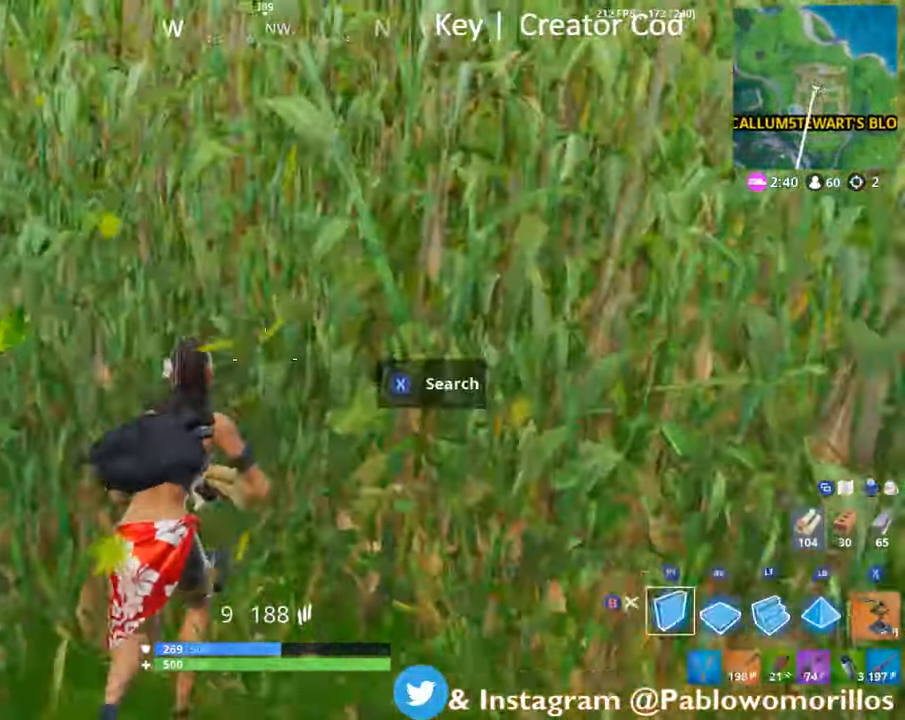
{"dt_ms": 500, "buttons": ["B", "L2"], "left_stick": "up", "right_stick": "center", "events": [[300, "B", "down"], [300, "L2", "down"]]}
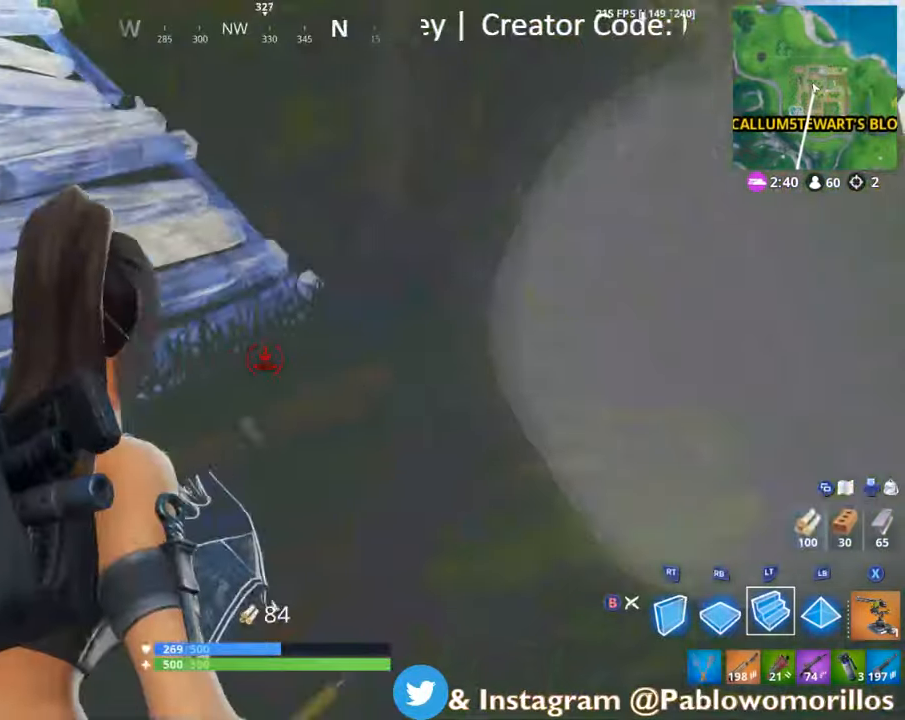
{"dt_ms": 500, "buttons": [], "left_stick": "up", "right_stick": "center", "events": [[133, "B", "up"], [133, "L2", "up"], [133, "right_stick", "right"], [350, "right_stick", "center"]]}
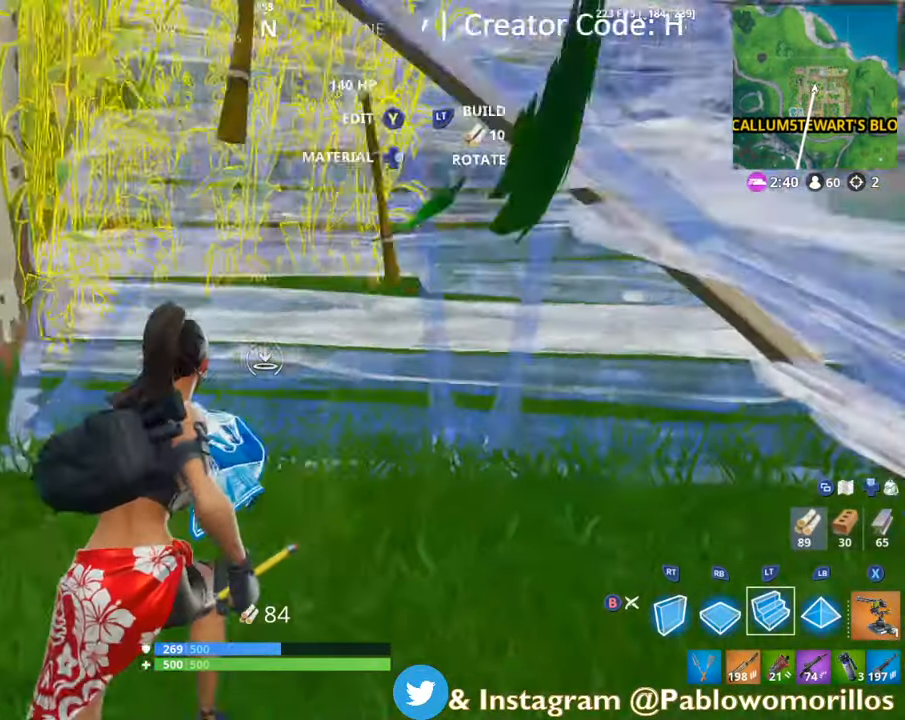
{"dt_ms": 500, "buttons": [], "left_stick": "up-right", "right_stick": "center", "events": [[150, "left_stick", "up-right"]]}
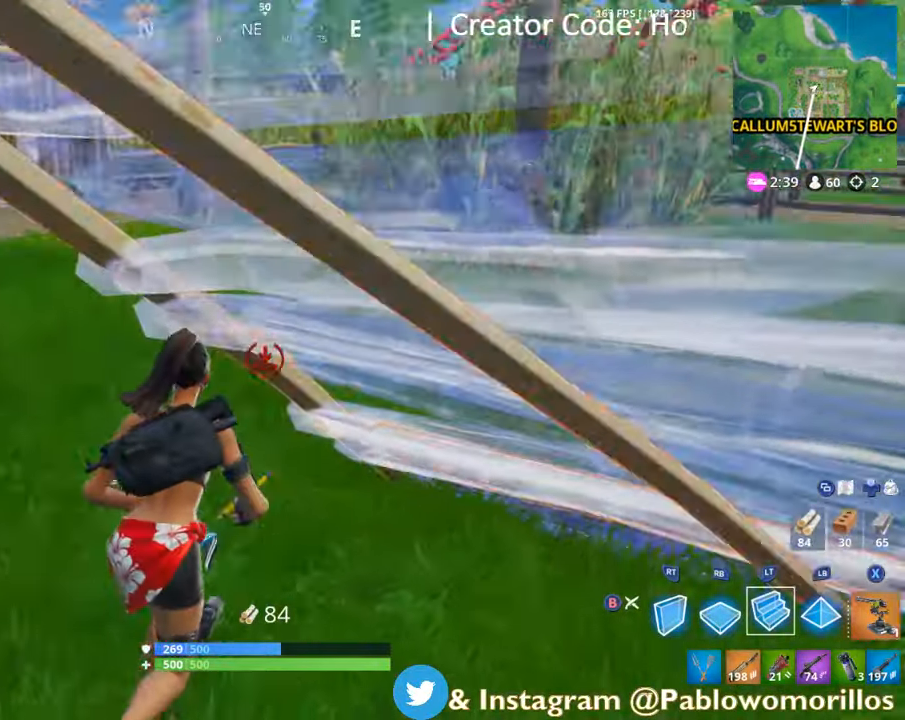
{"dt_ms": 500, "buttons": [], "left_stick": "up-left", "right_stick": "right", "events": [[483, "left_stick", "up-left"], [483, "right_stick", "right"]]}
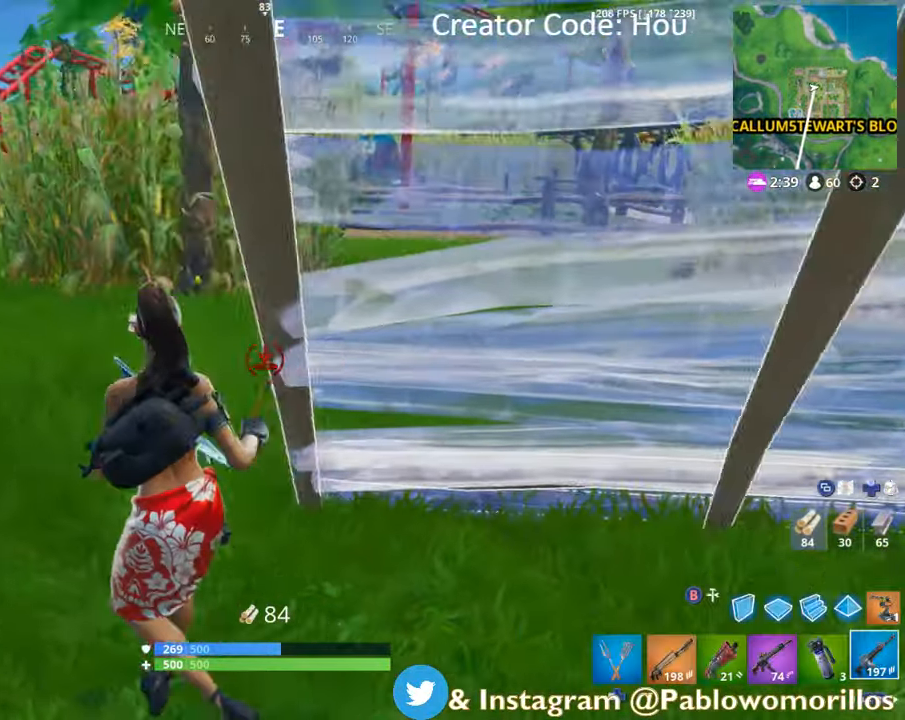
{"dt_ms": 500, "buttons": [], "left_stick": "up", "right_stick": "right", "events": [[266, "right_stick", "center"], [483, "left_stick", "up"], [483, "right_stick", "right"]]}
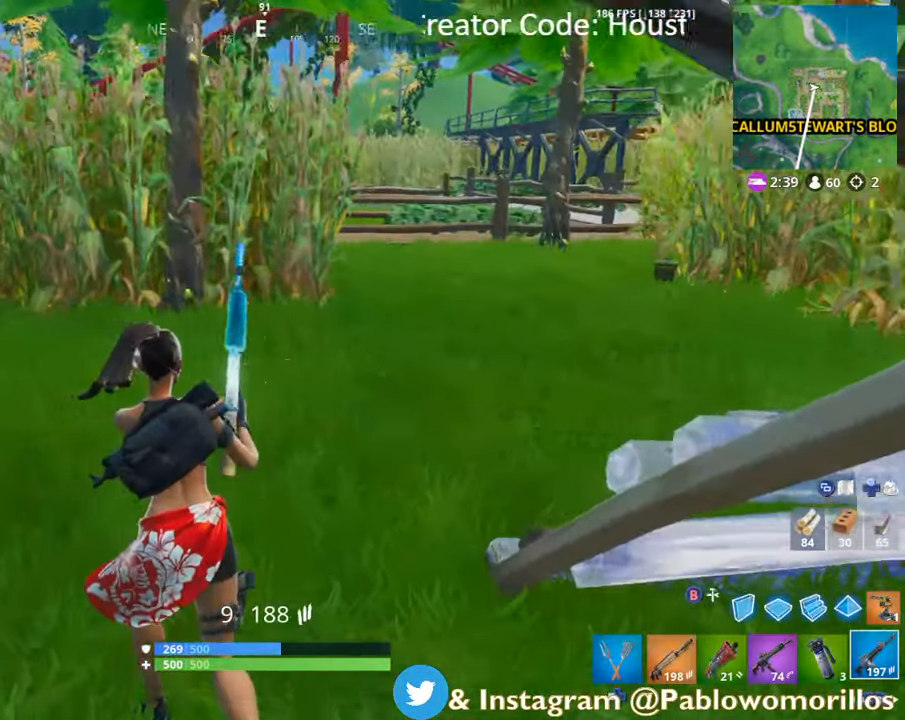
{"dt_ms": 500, "buttons": [], "left_stick": "up", "right_stick": "right", "events": []}
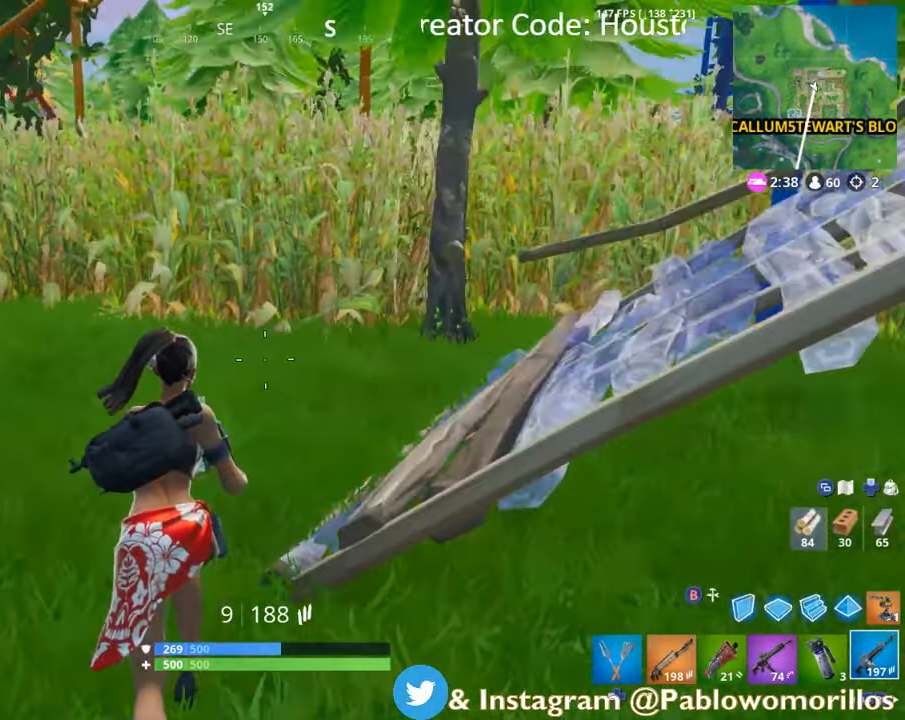
{"dt_ms": 500, "buttons": [], "left_stick": "up", "right_stick": "center", "events": [[316, "right_stick", "center"]]}
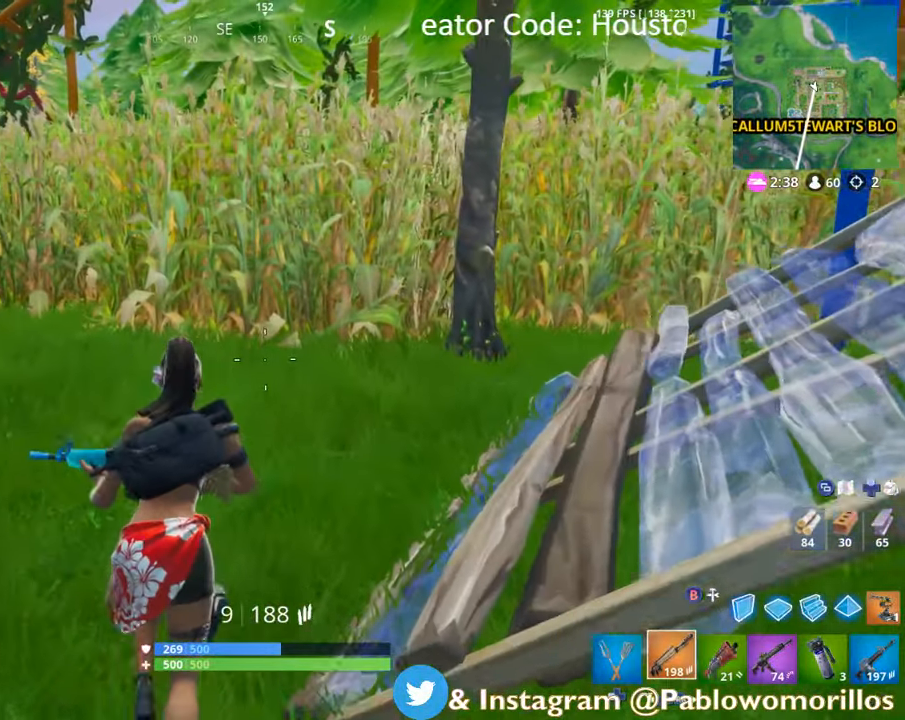
{"dt_ms": 500, "buttons": [], "left_stick": "up", "right_stick": "center", "events": [[116, "R1", "down"], [183, "R1", "up"]]}